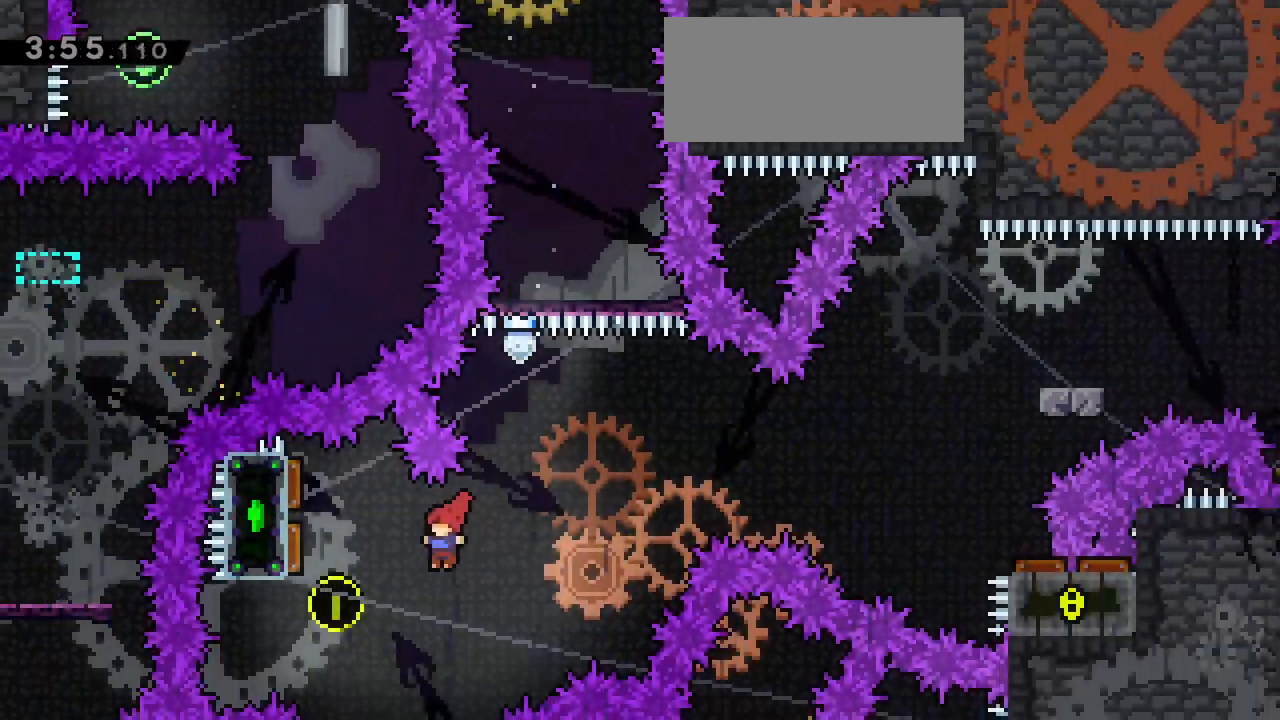
Gameplay with keyboard; each line is a JSON object with the keys held at the frame after it. "events" lists presses ("down") and releases ("up") of "dash", "demo", "down", "grab", "jg", "jump", "left", "right" and "up" between this image and that frame as [ms after this image, input, new state], when the widget could be followed in between. No other keys are recorded. Mouse input is not recorded. Key names are as the overlay labels them; some are game actions (e.g. jump) rather than physical keys.
{"keys": ["right"], "events": [[117, "dash", "down"], [267, "dash", "up"], [267, "left", "up"], [267, "right", "down"]]}
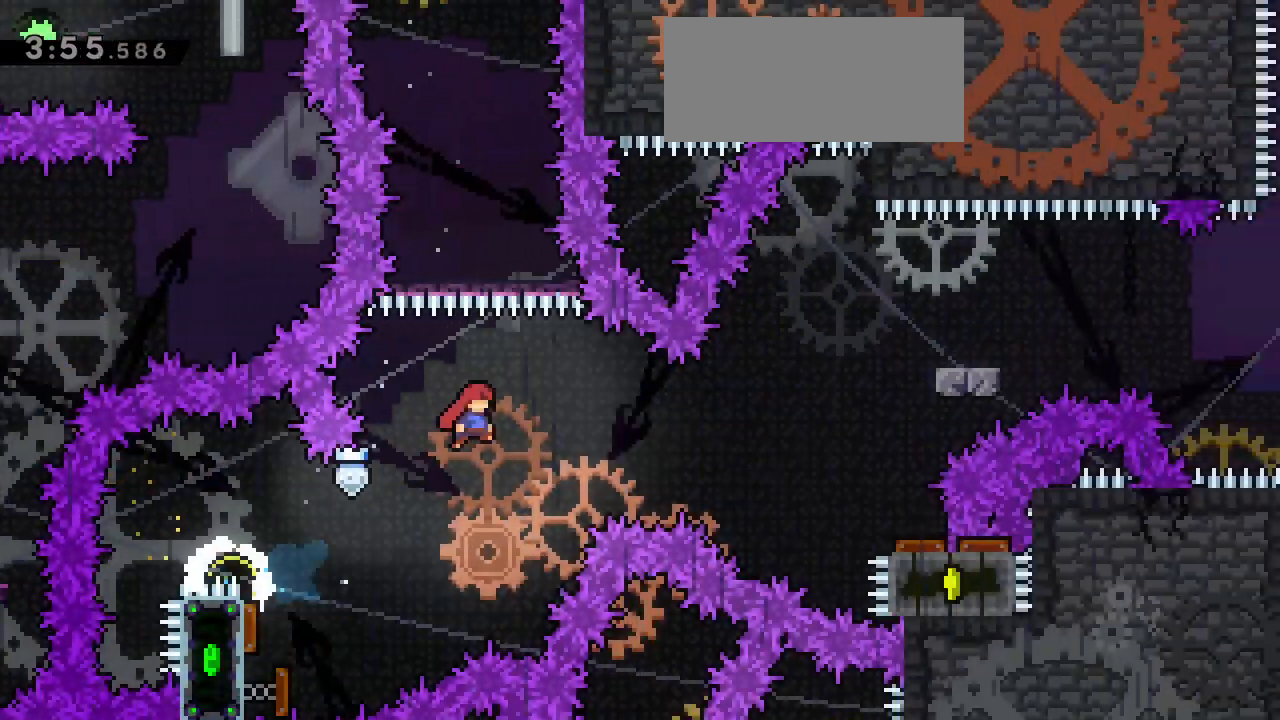
{"keys": ["right"], "events": [[133, "dash", "down"], [333, "dash", "up"]]}
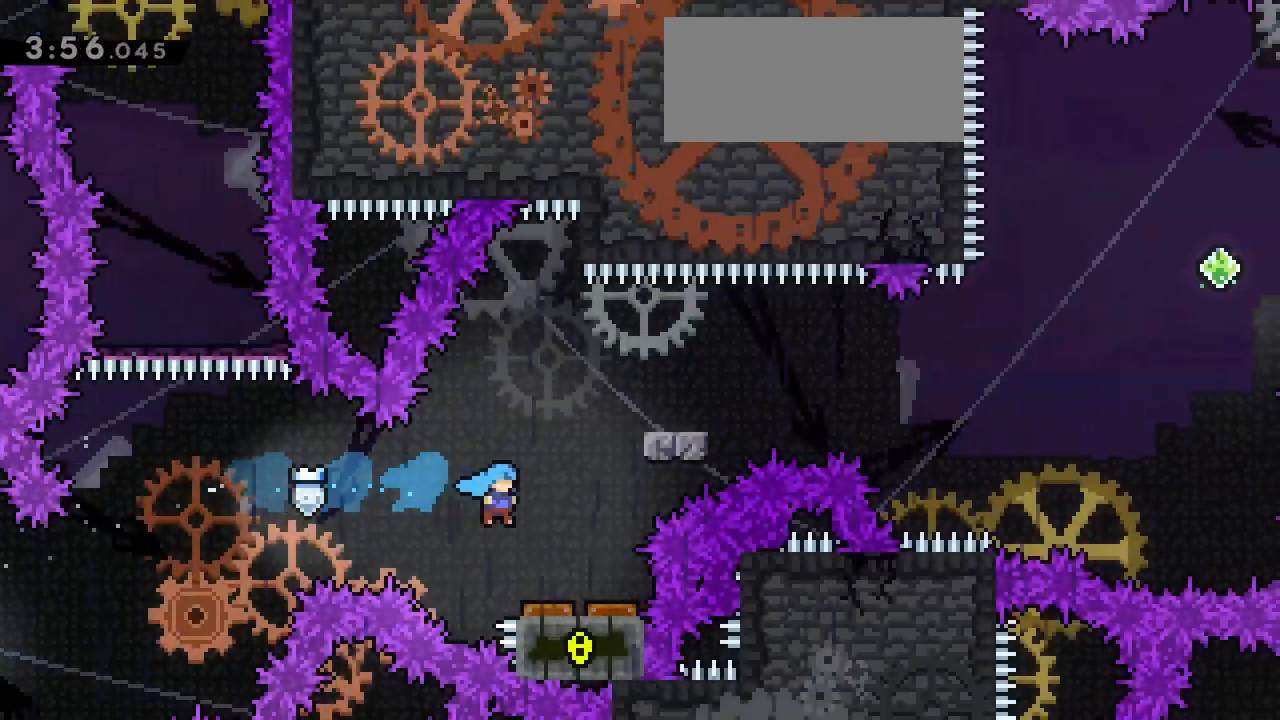
{"keys": ["down", "right"]}
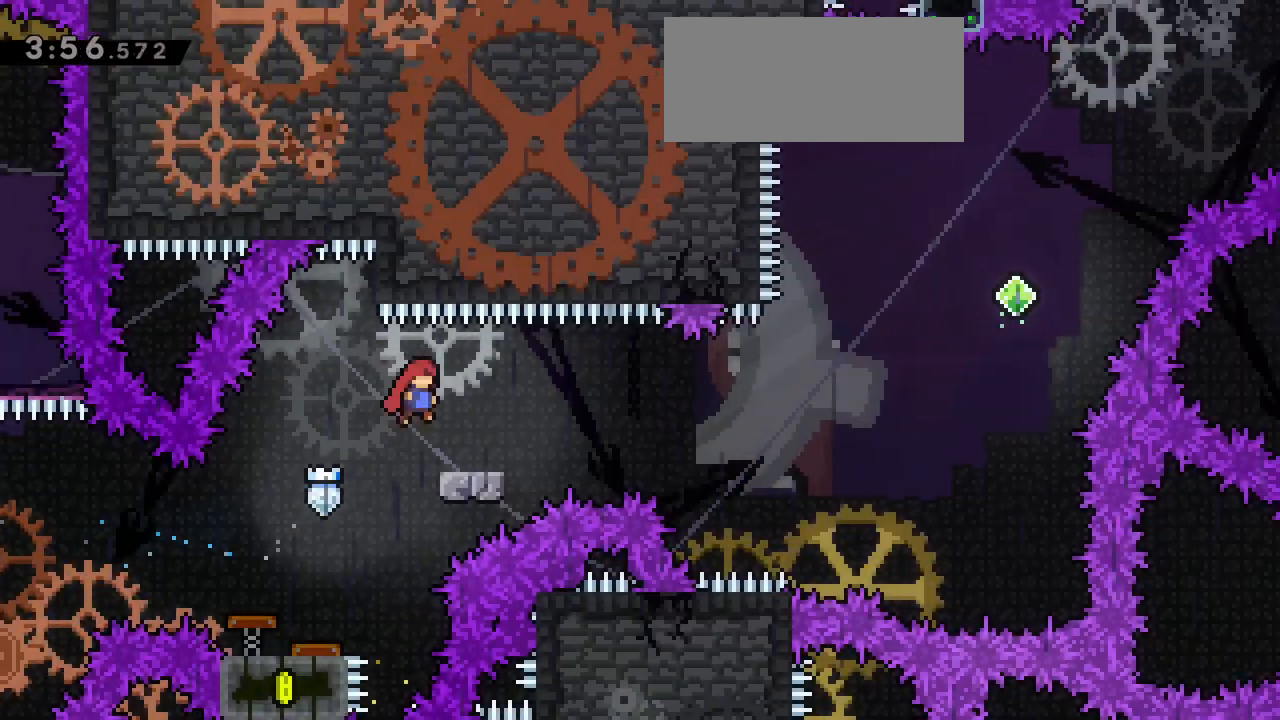
{"keys": ["jump", "right"]}
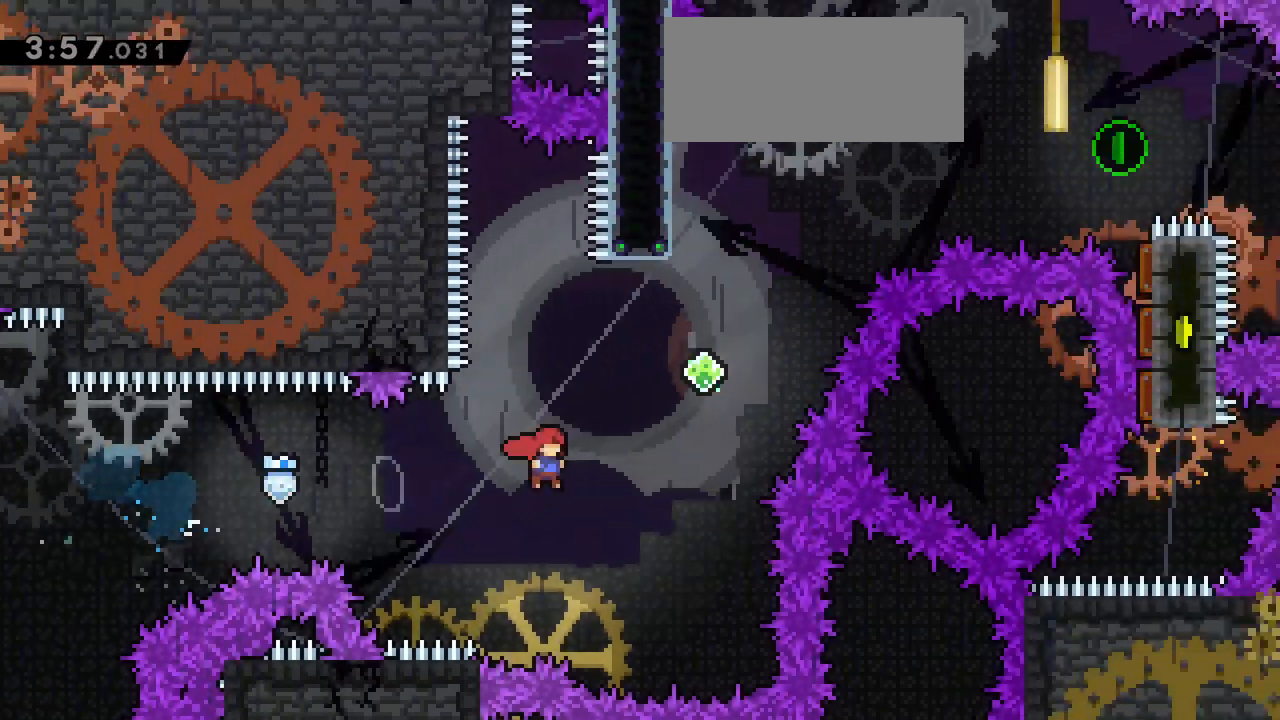
{"keys": ["jump", "right", "up"], "events": [[150, "up", "down"], [183, "dash", "down"], [183, "jump", "up"], [183, "right", "up"], [383, "right", "down"], [417, "dash", "up"], [417, "jump", "down"]]}